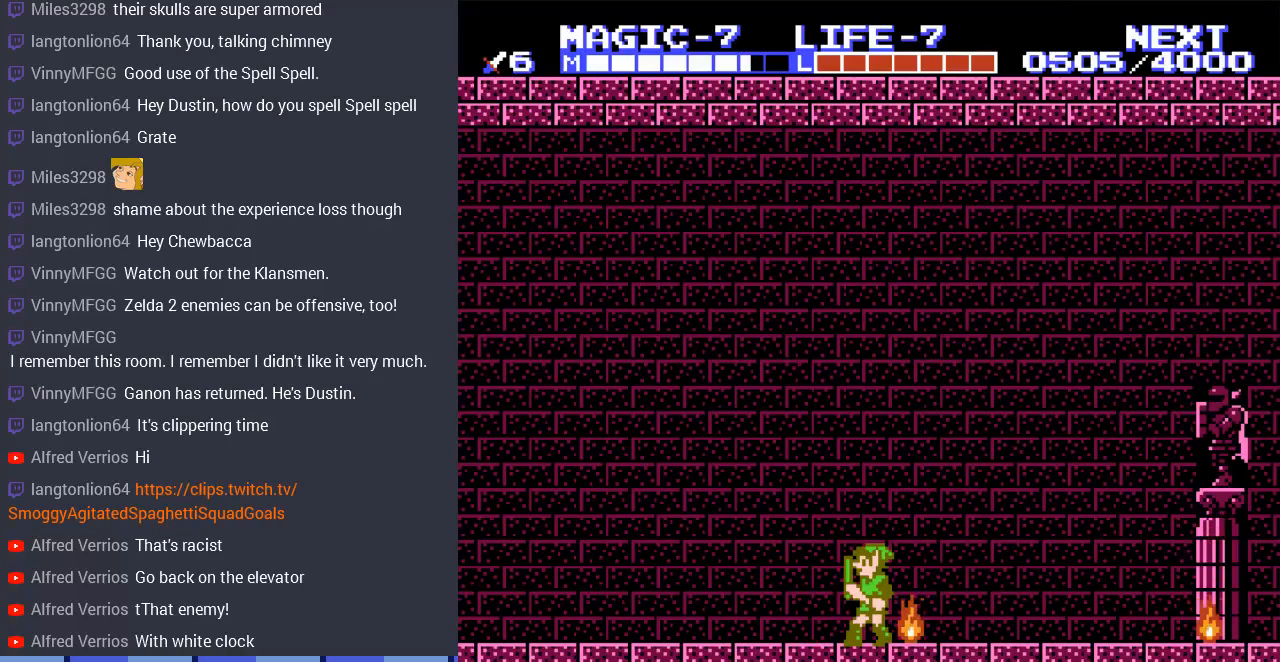
Gameplay with a controller (Nintendo layout); each line is a JSON object with the inputs held at the frame after it. "events" lists button and stick changes between this image and that frame as [ms after this image, input, new state], when the widget could be followed in between. Not read: L3 R3.
{"buttons": [], "events": [[100, "A", "down"], [367, "A", "up"]]}
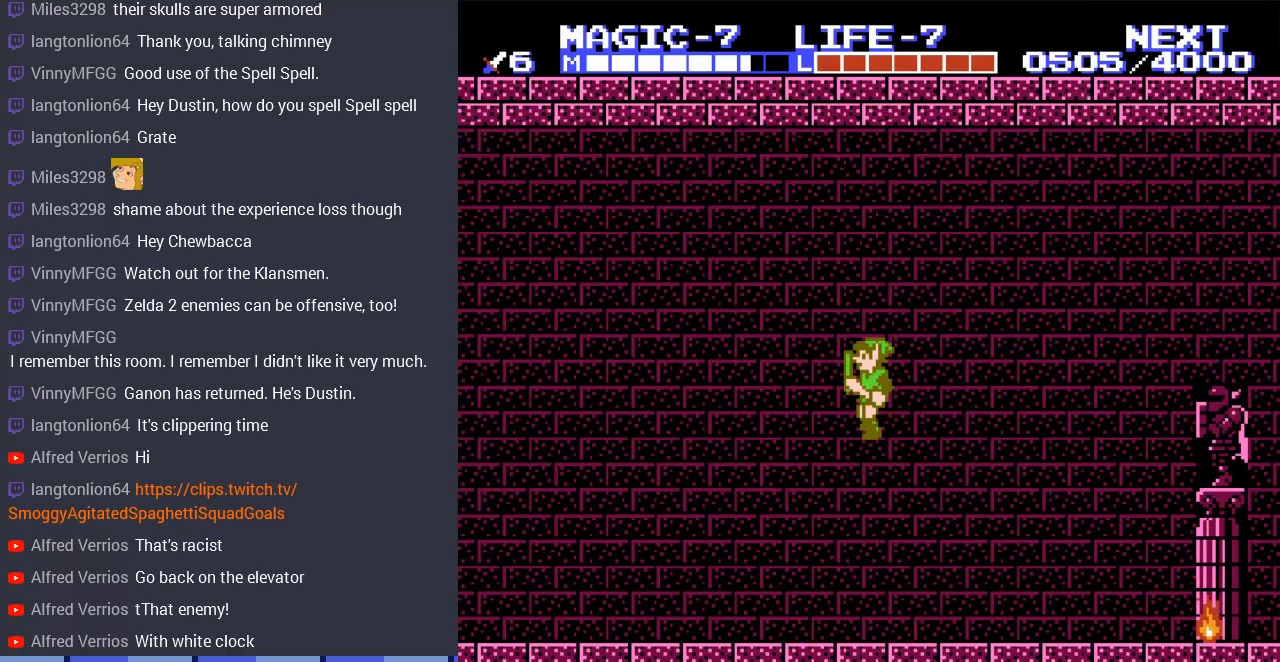
{"buttons": ["A"], "events": [[400, "A", "down"]]}
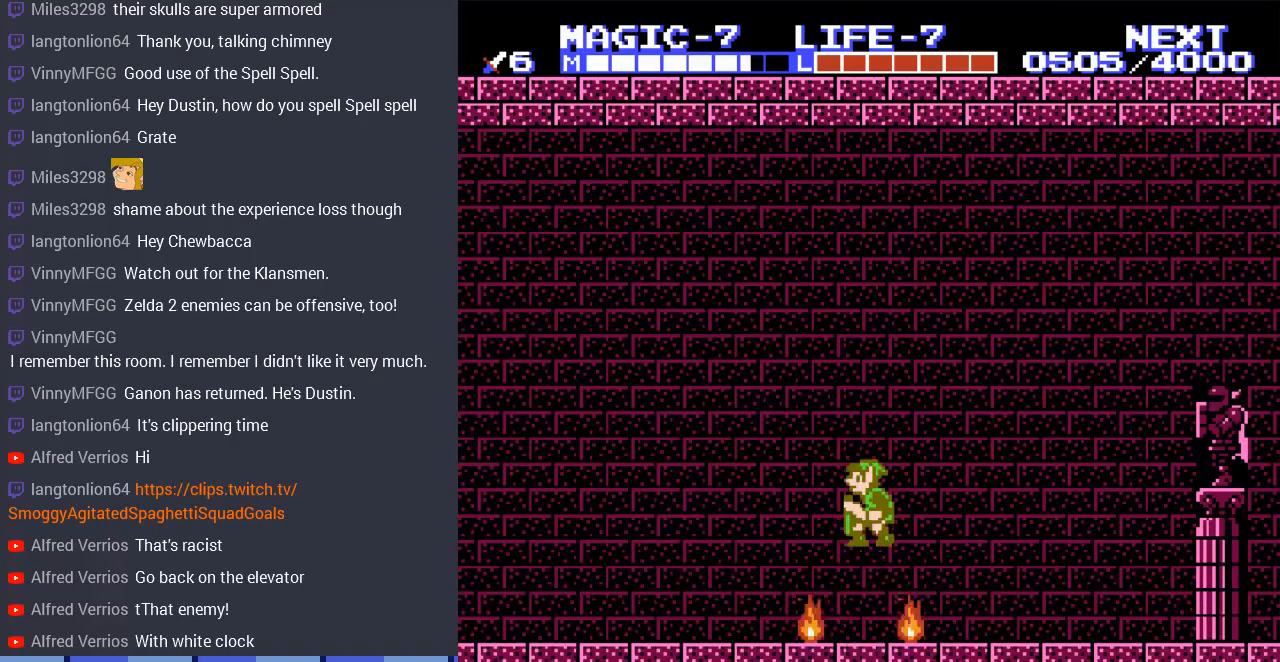
{"buttons": ["DPAD_LEFT"], "events": [[100, "A", "up"], [200, "DPAD_RIGHT", "down"], [333, "DPAD_RIGHT", "up"], [400, "DPAD_LEFT", "down"]]}
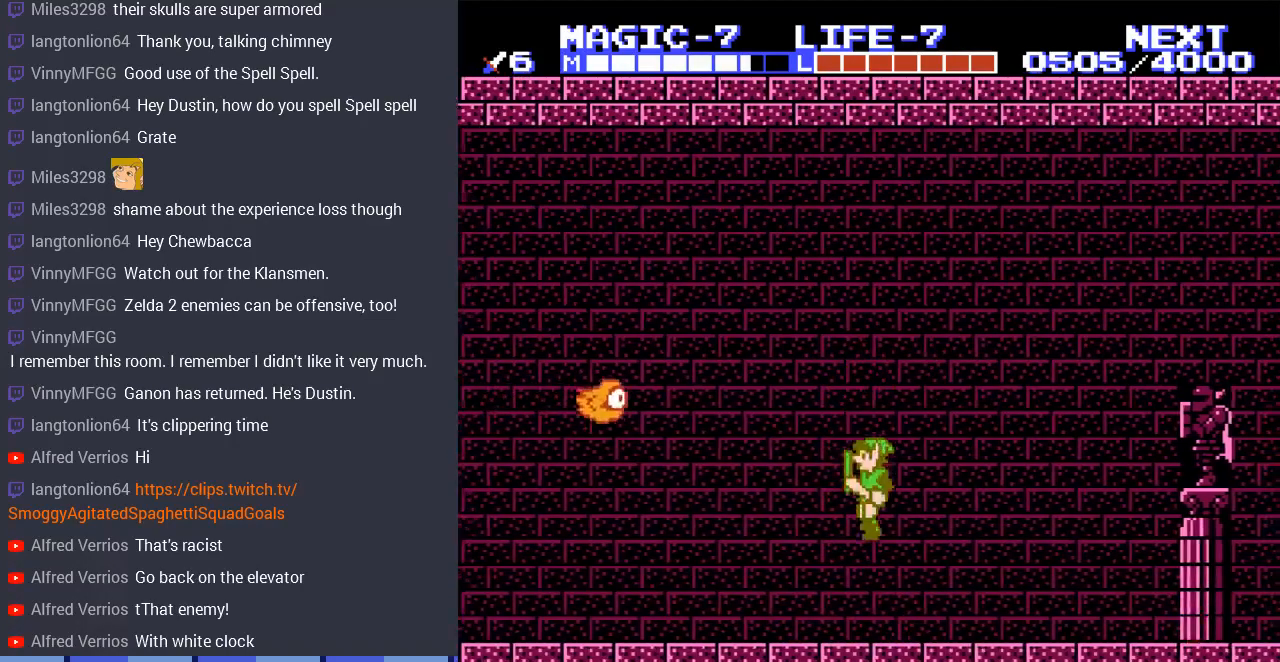
{"buttons": ["DPAD_RIGHT"], "events": [[33, "A", "down"], [167, "DPAD_LEFT", "up"], [200, "A", "up"], [200, "DPAD_RIGHT", "down"]]}
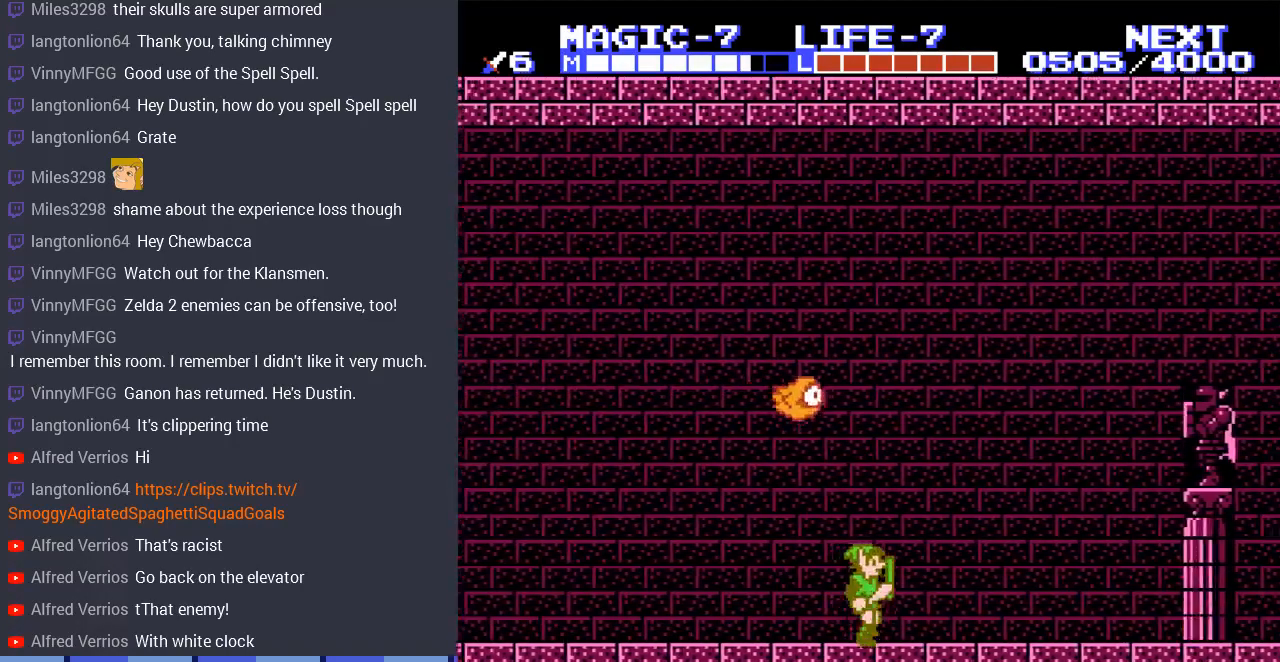
{"buttons": [], "events": [[33, "DPAD_RIGHT", "up"], [267, "DPAD_LEFT", "down"], [367, "DPAD_LEFT", "up"]]}
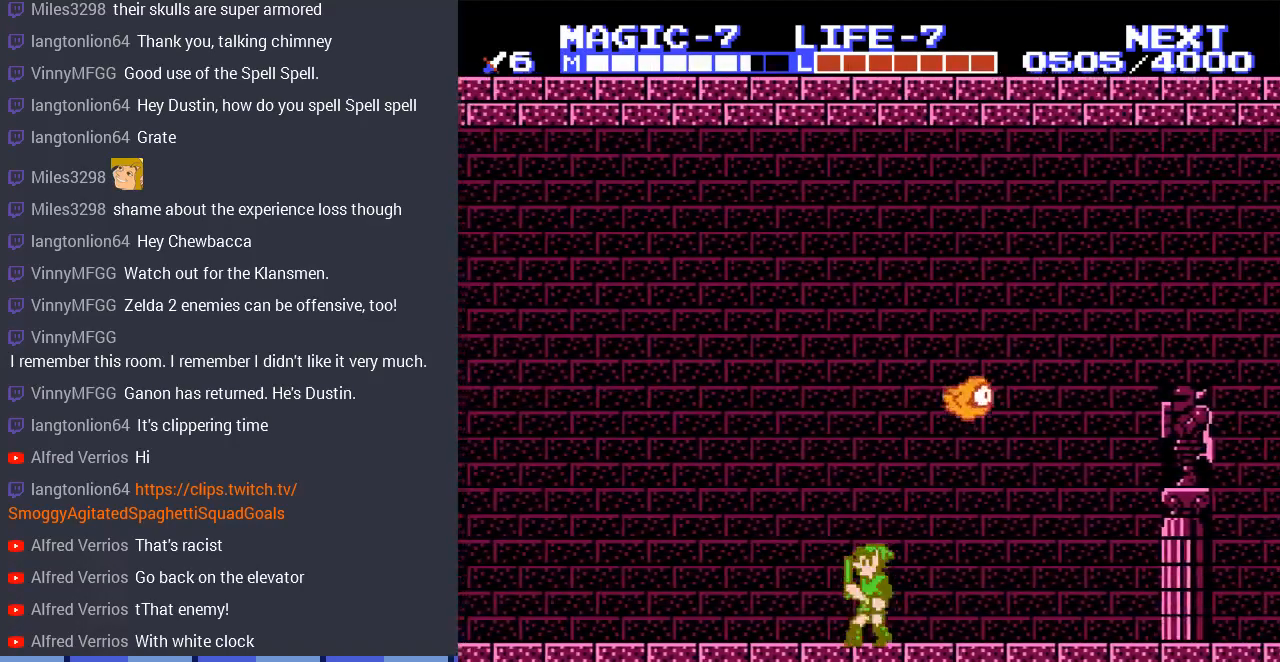
{"buttons": [], "events": [[33, "DPAD_RIGHT", "down"], [133, "DPAD_RIGHT", "up"]]}
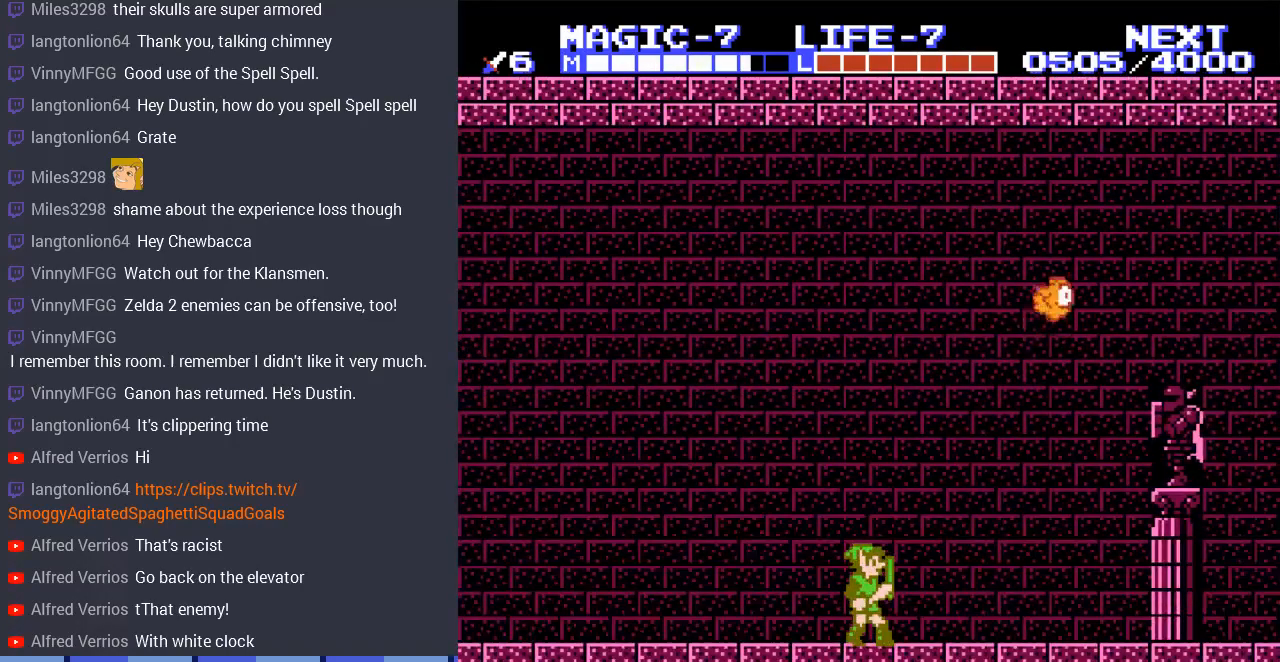
{"buttons": [], "events": []}
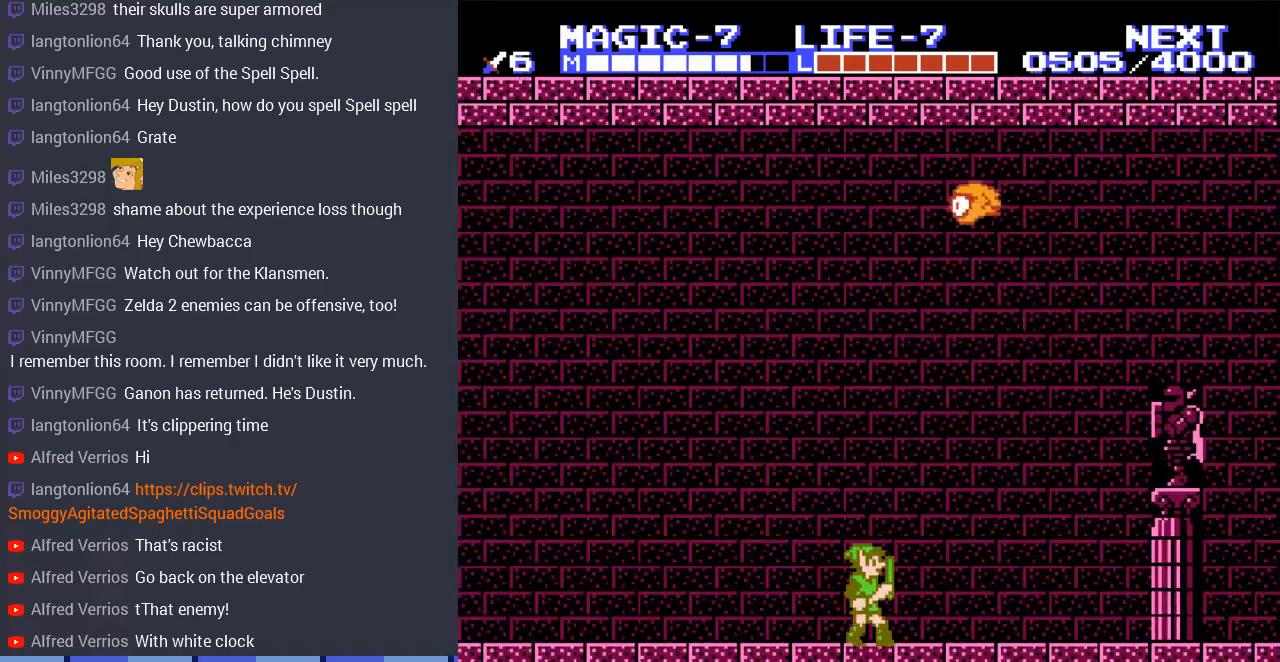
{"buttons": [], "events": []}
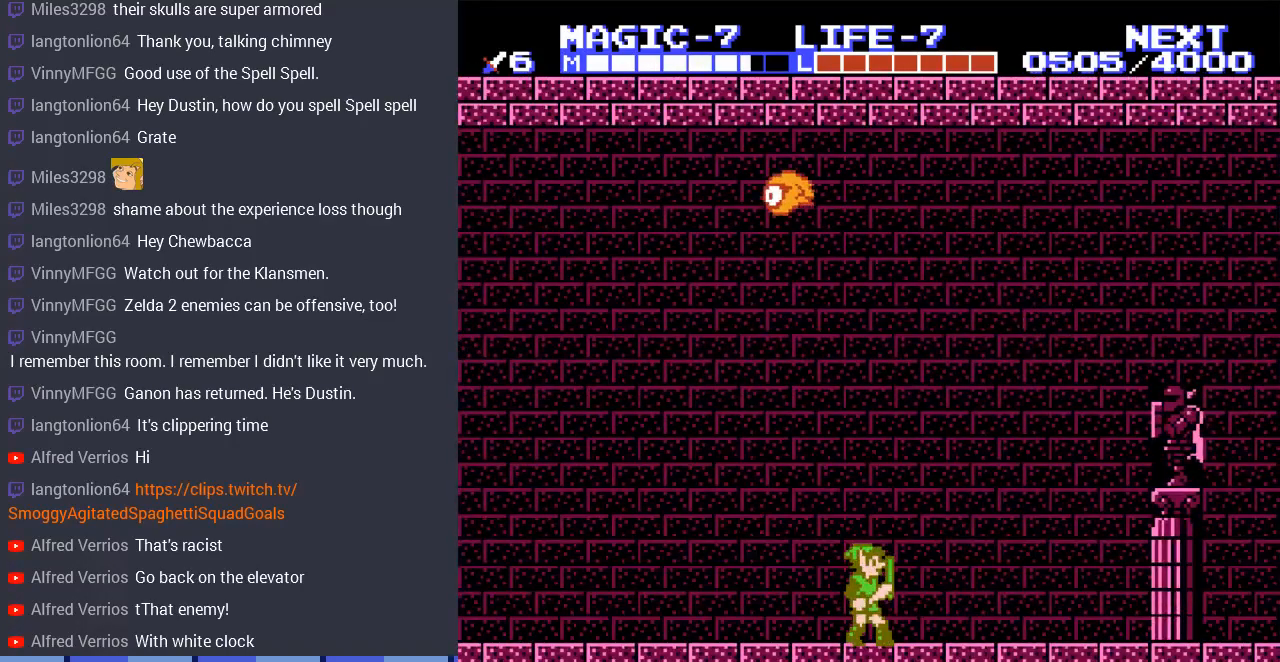
{"buttons": [], "events": []}
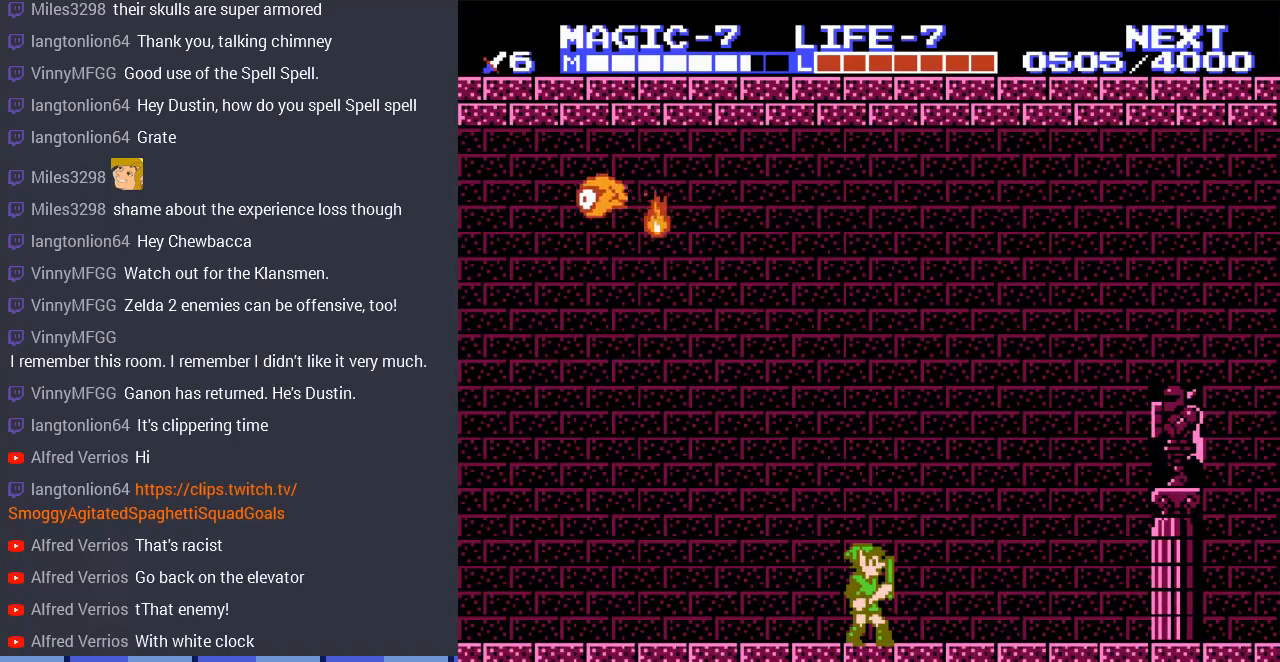
{"buttons": [], "events": []}
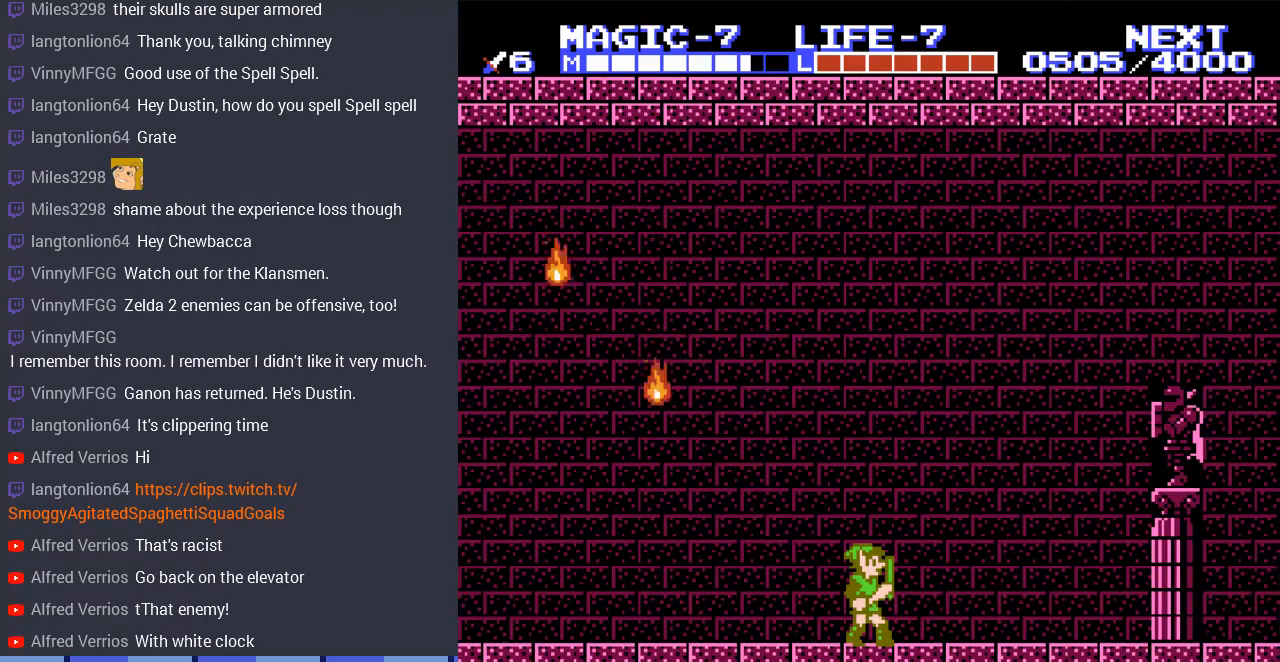
{"buttons": [], "events": []}
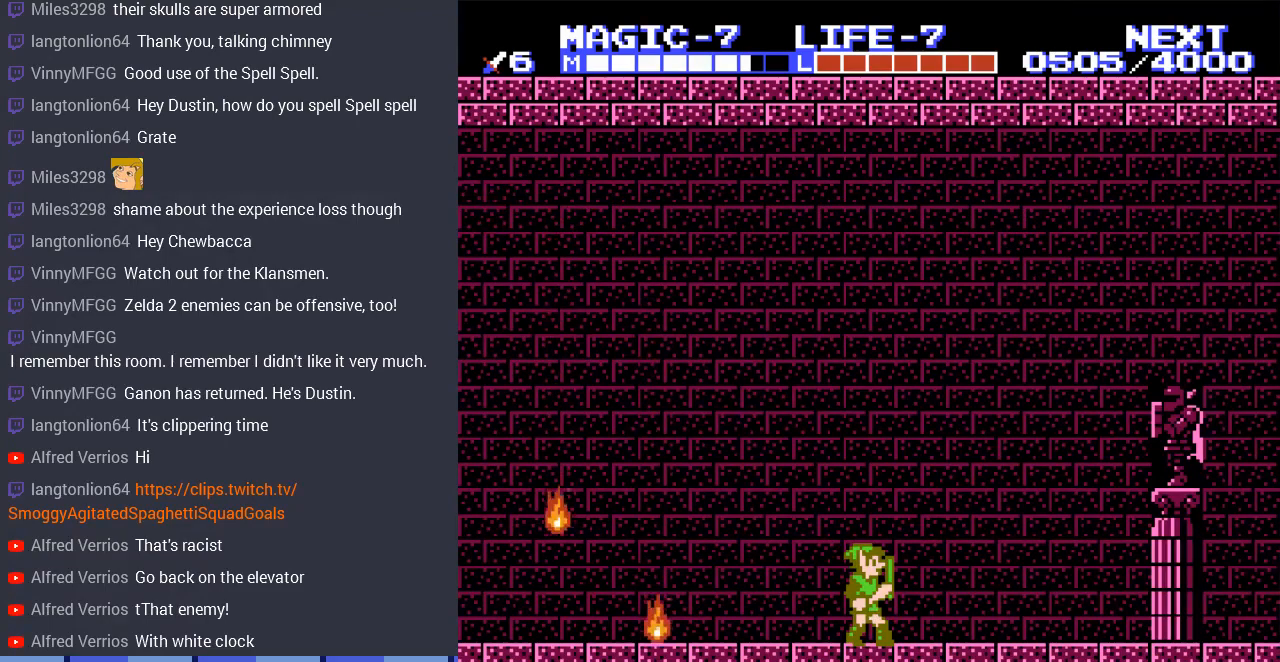
{"buttons": [], "events": [[200, "B", "down"], [433, "B", "up"]]}
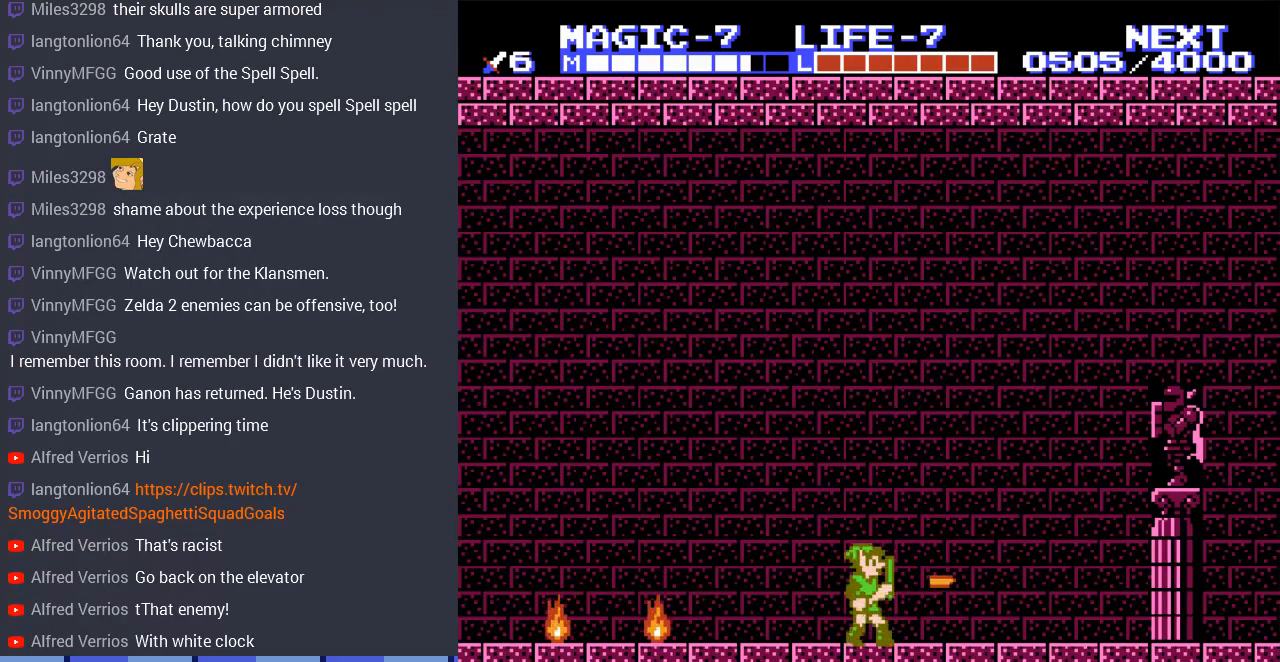
{"buttons": [], "events": []}
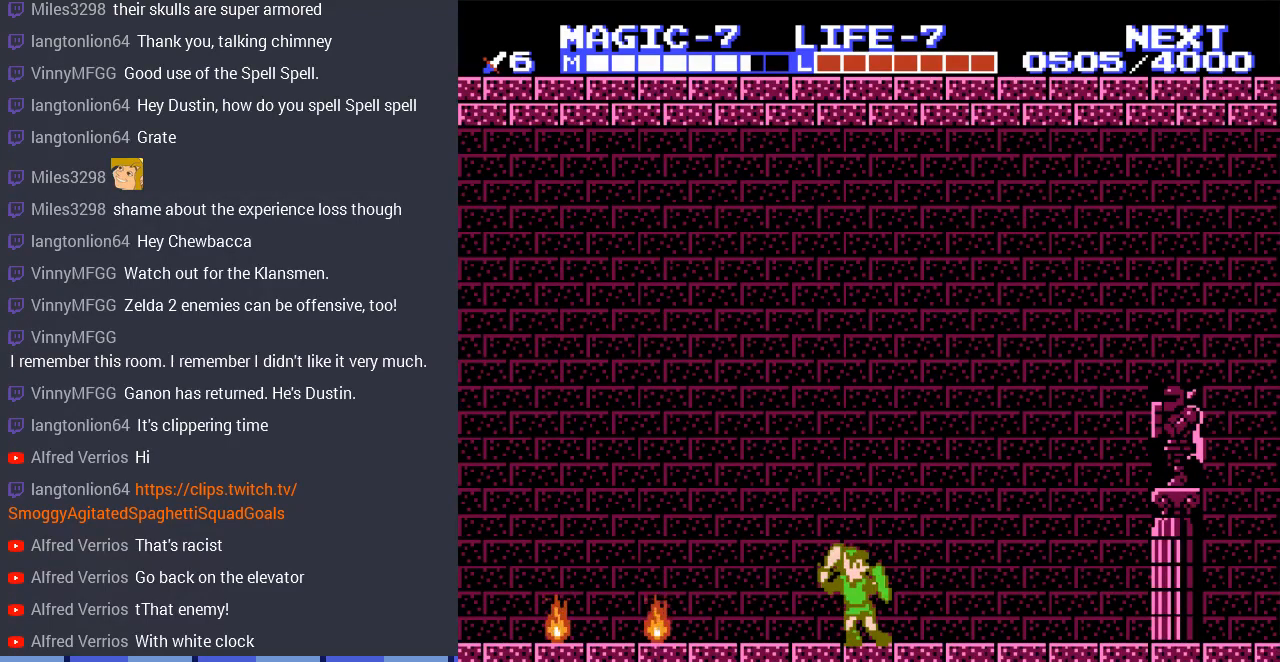
{"buttons": [], "events": []}
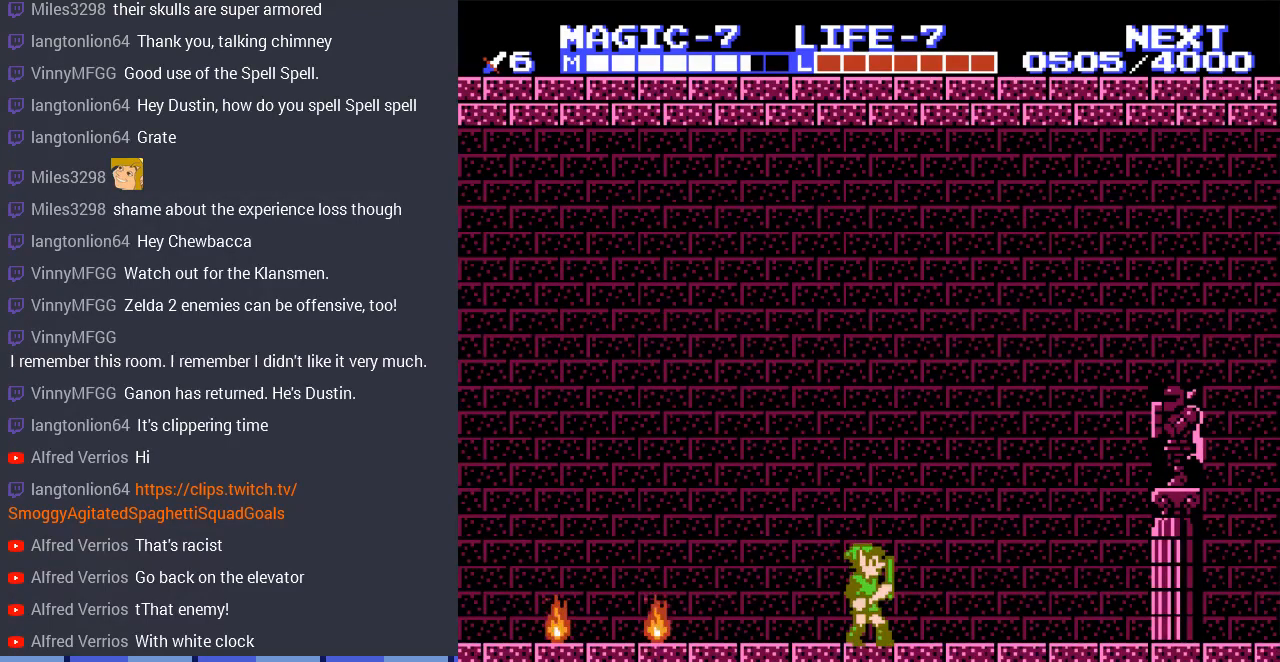
{"buttons": [], "events": []}
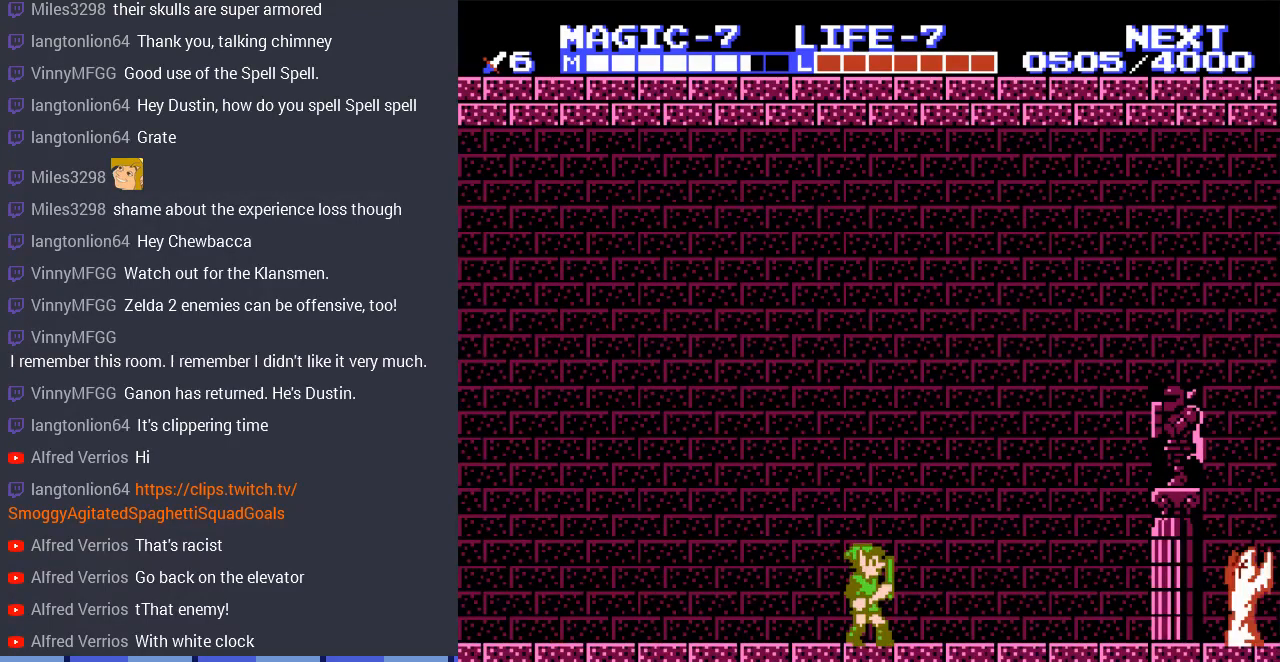
{"buttons": [], "events": [[33, "B", "down"], [233, "B", "up"]]}
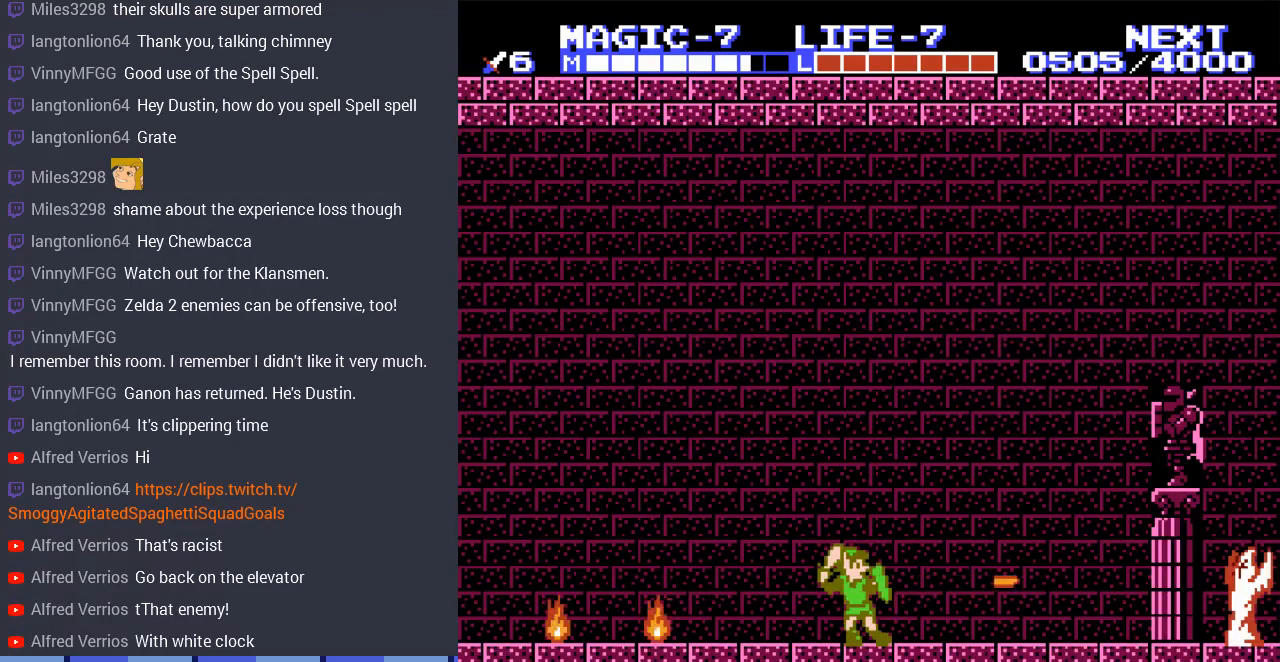
{"buttons": [], "events": []}
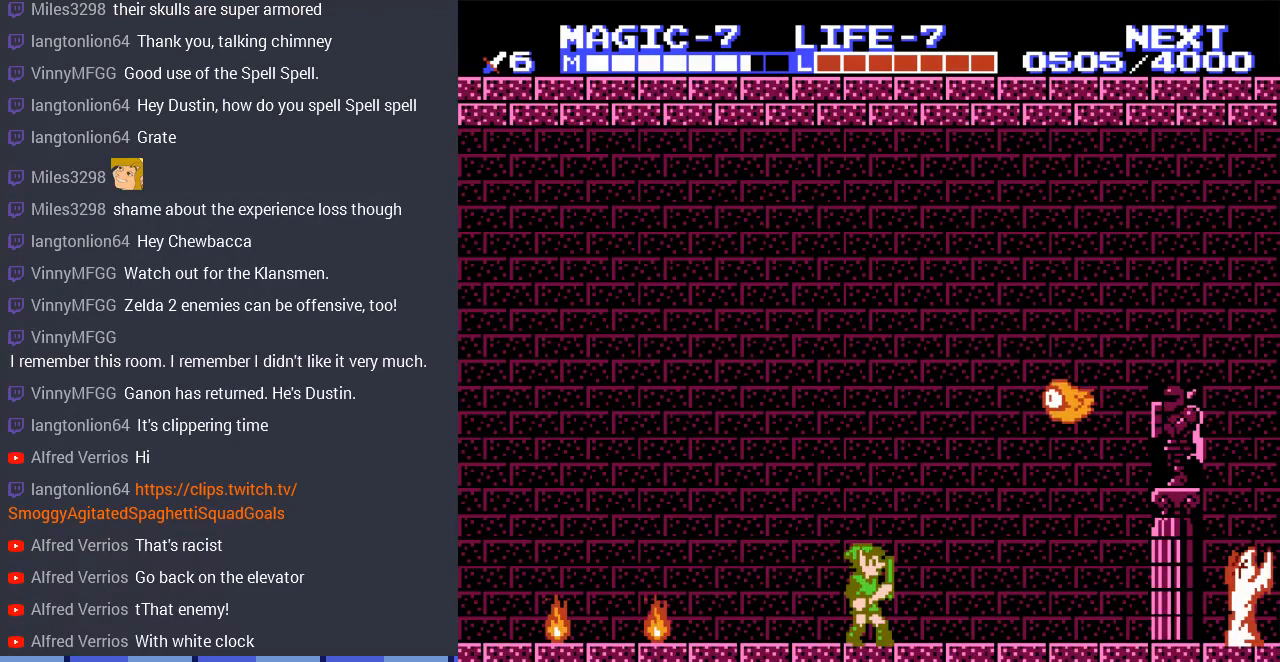
{"buttons": [], "events": []}
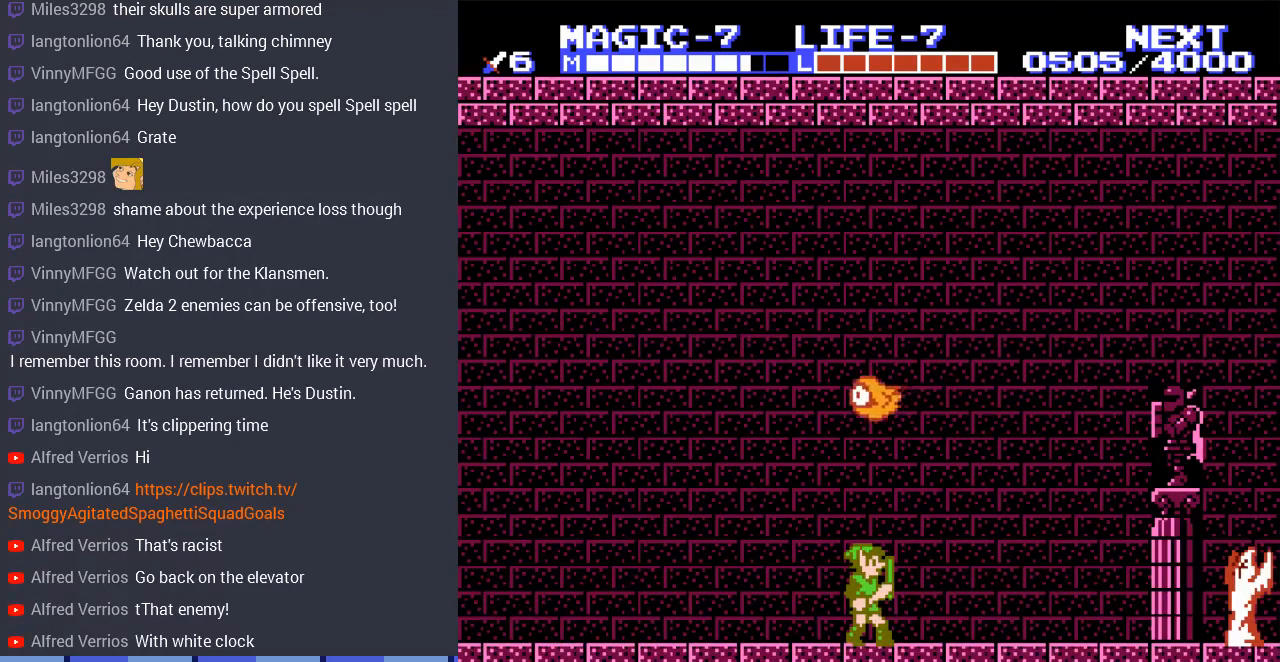
{"buttons": [], "events": []}
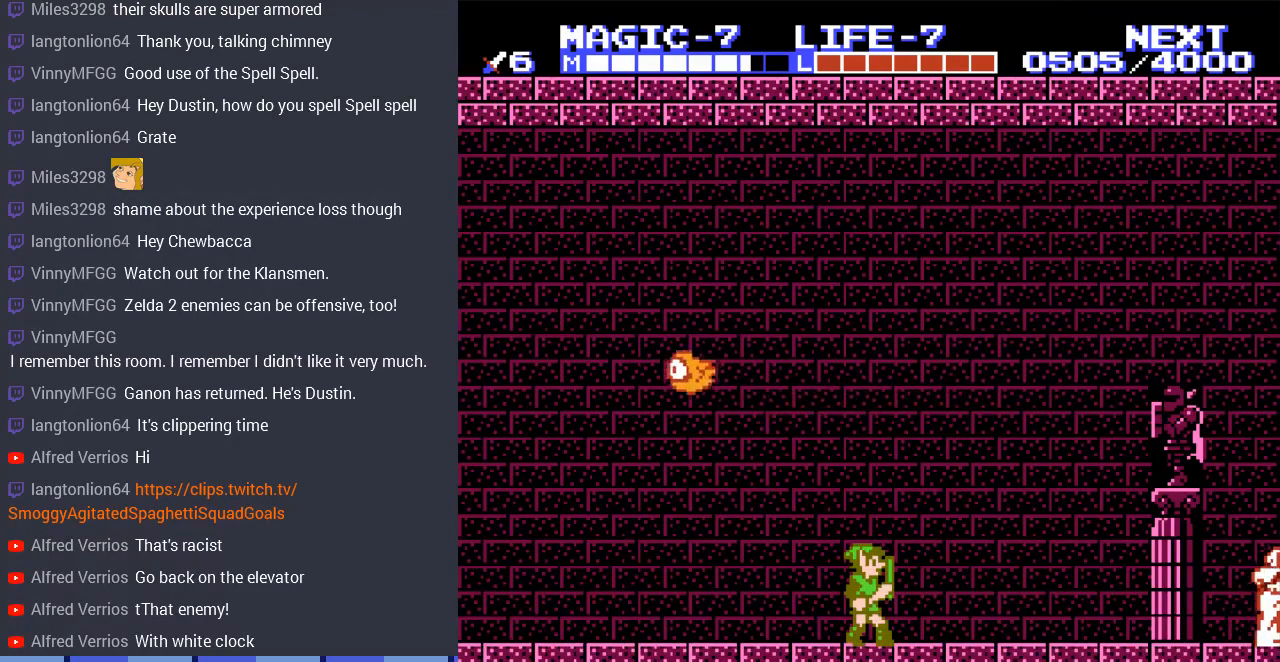
{"buttons": [], "events": []}
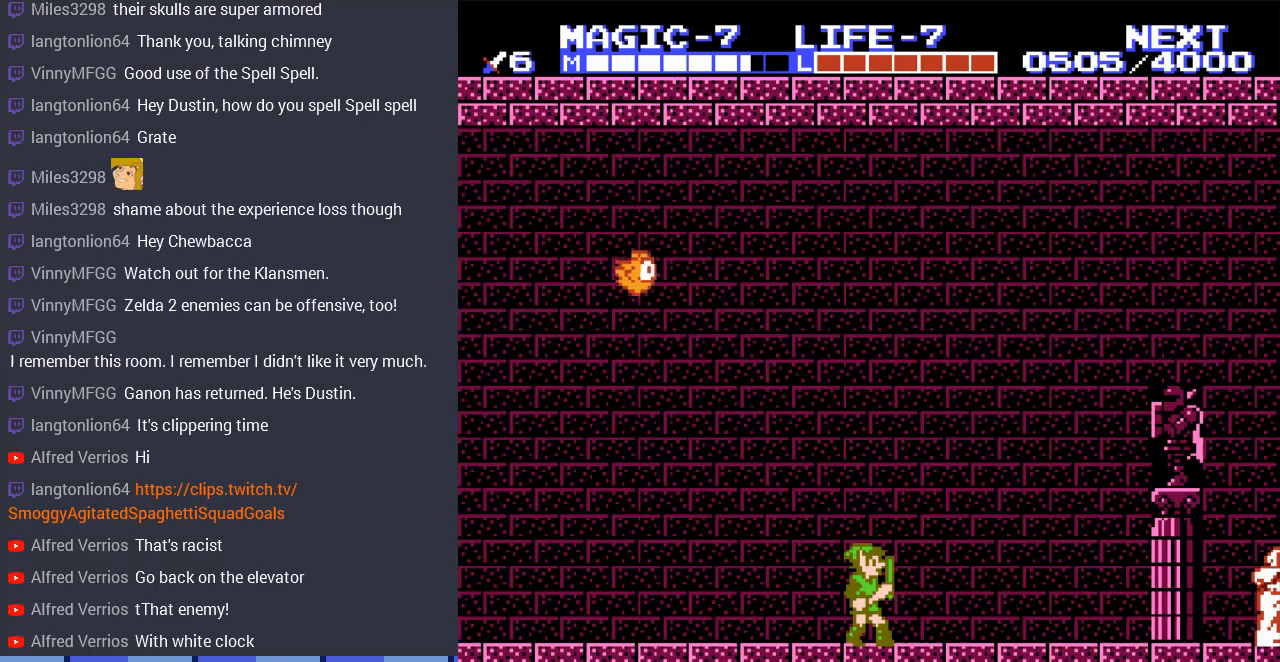
{"buttons": [], "events": []}
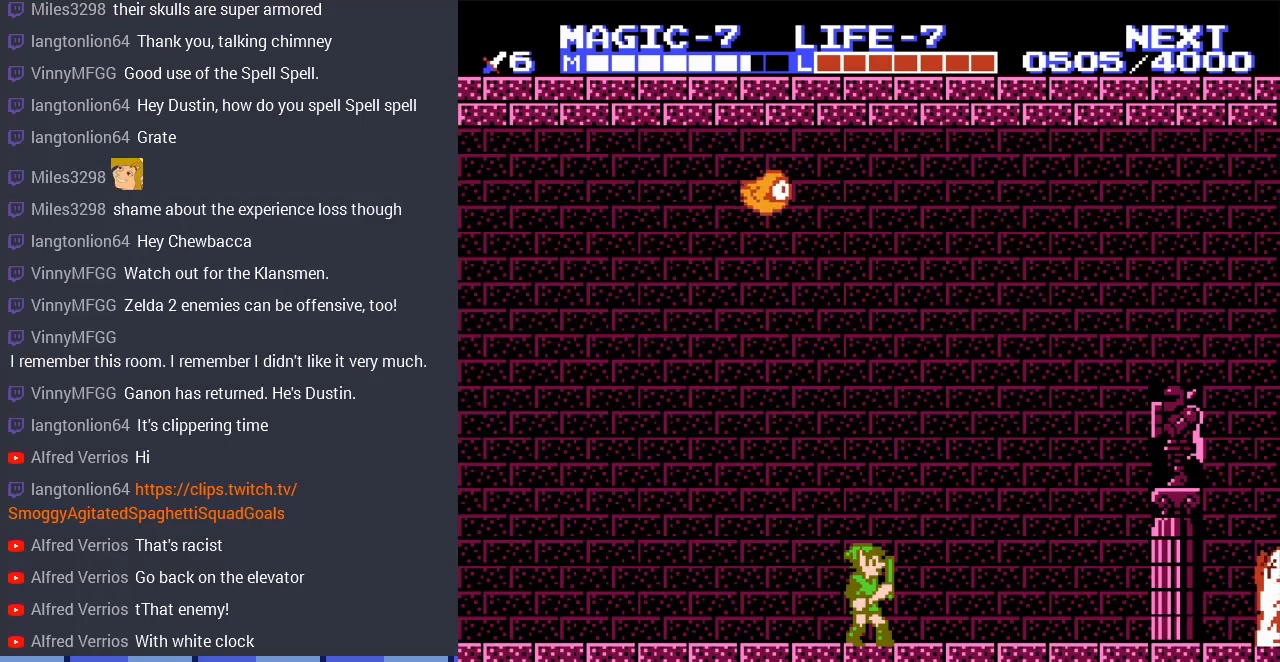
{"buttons": [], "events": []}
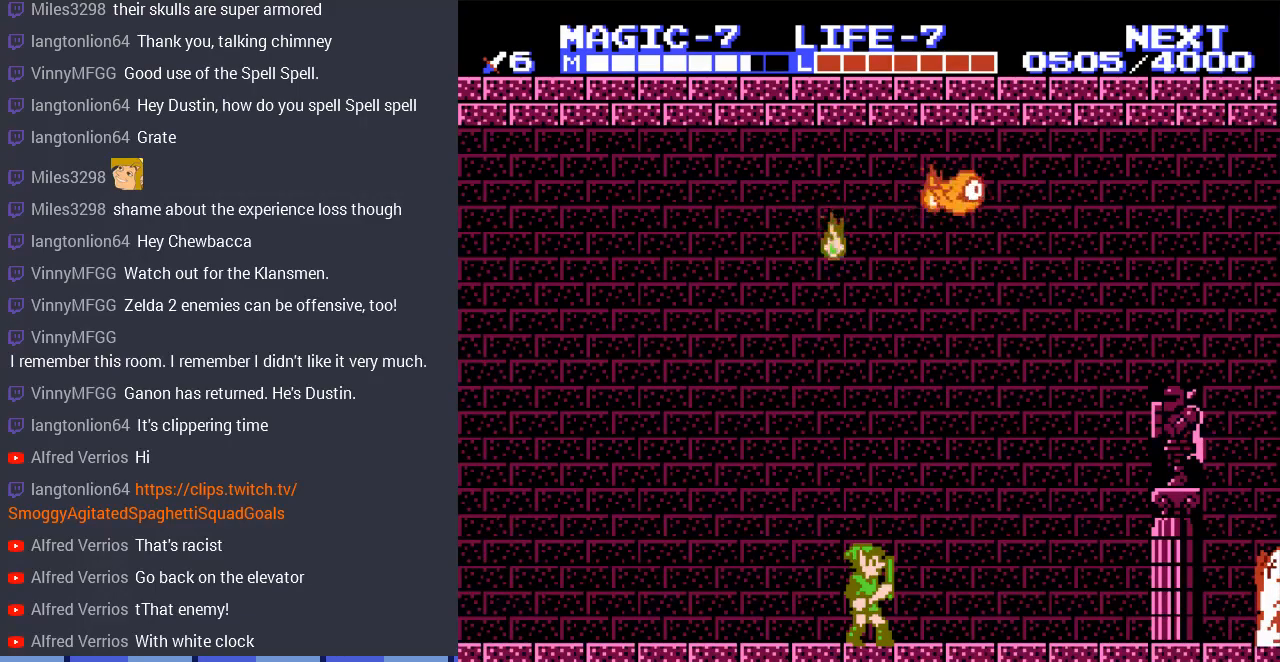
{"buttons": ["DPAD_LEFT"], "events": [[467, "DPAD_LEFT", "down"]]}
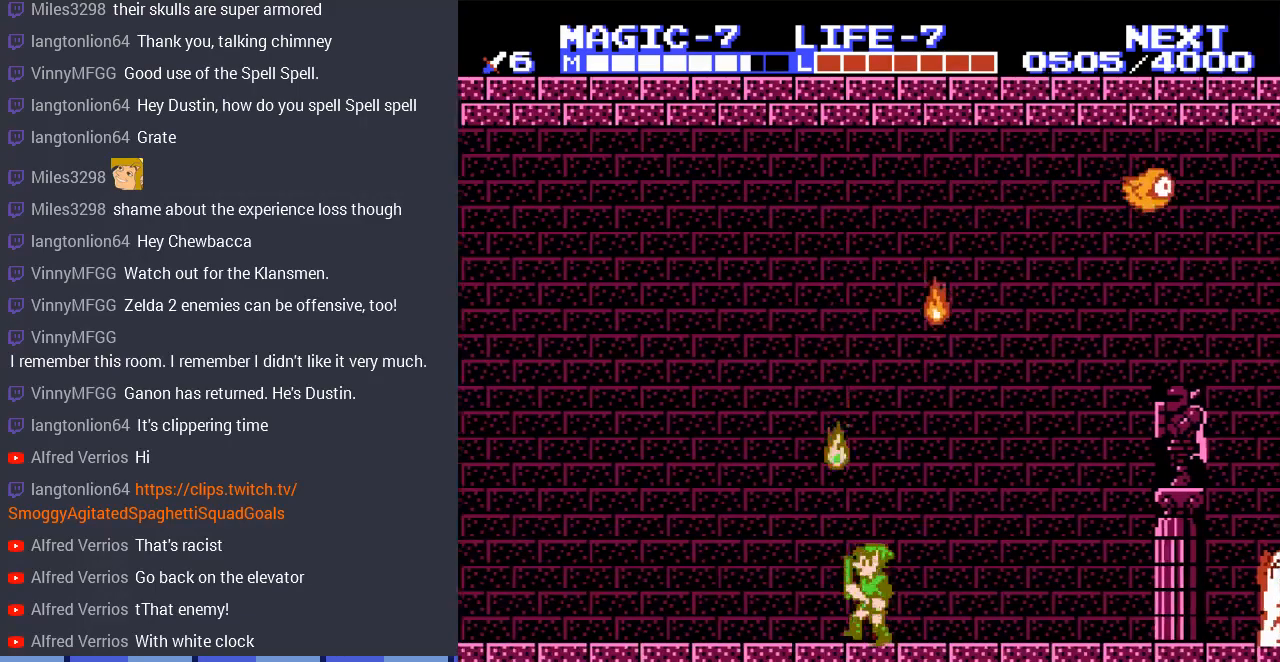
{"buttons": ["DPAD_LEFT"], "events": [[67, "A", "down"], [67, "DPAD_LEFT", "up"], [133, "DPAD_RIGHT", "down"], [267, "DPAD_RIGHT", "up"], [300, "DPAD_LEFT", "down"], [467, "A", "up"]]}
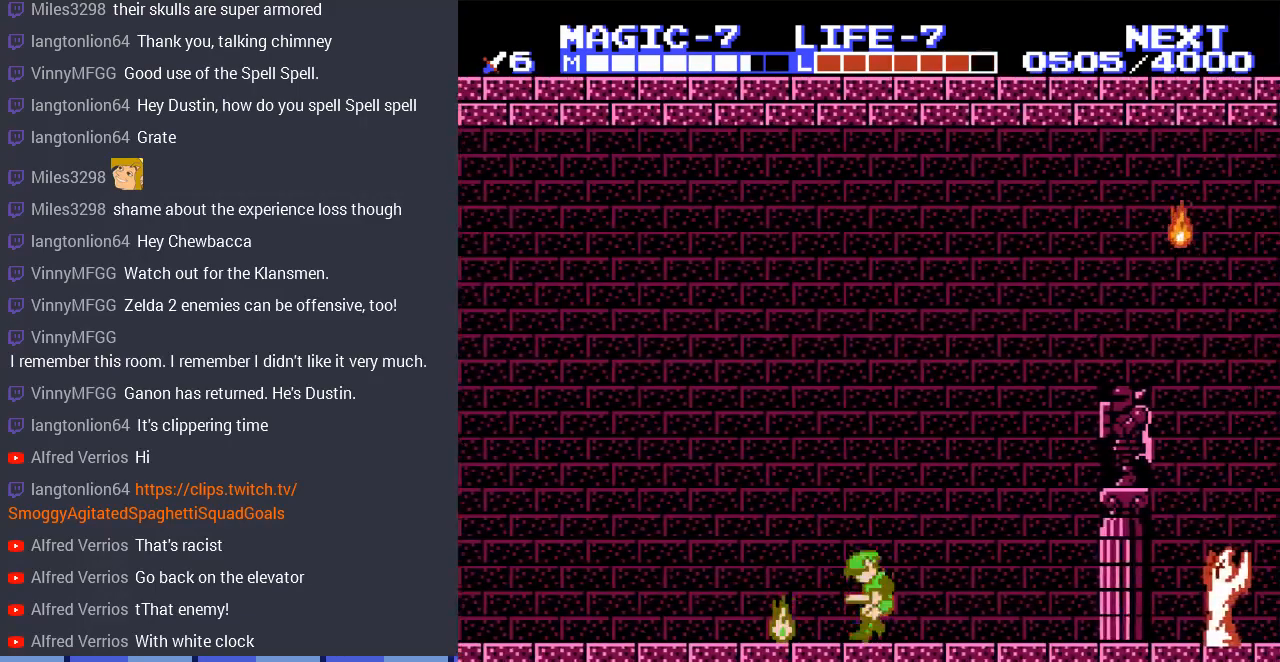
{"buttons": ["DPAD_LEFT"], "events": [[167, "A", "down"], [367, "A", "up"]]}
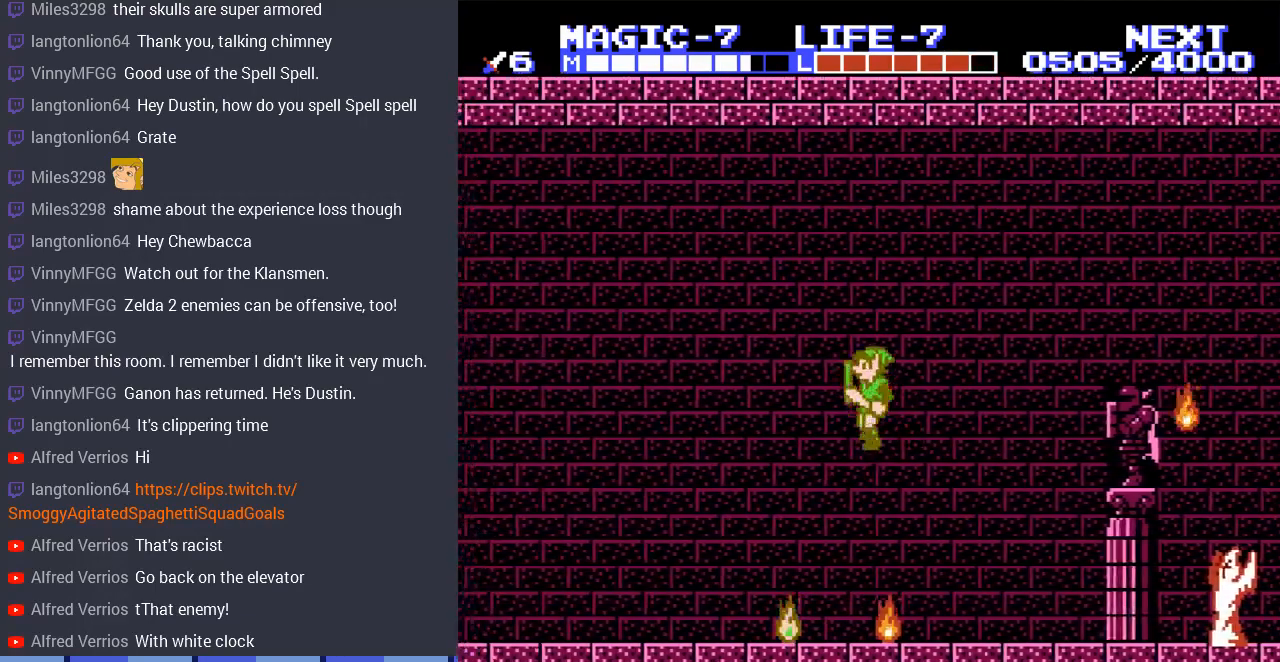
{"buttons": [], "events": [[67, "DPAD_LEFT", "up"], [133, "DPAD_RIGHT", "down"], [500, "DPAD_RIGHT", "up"]]}
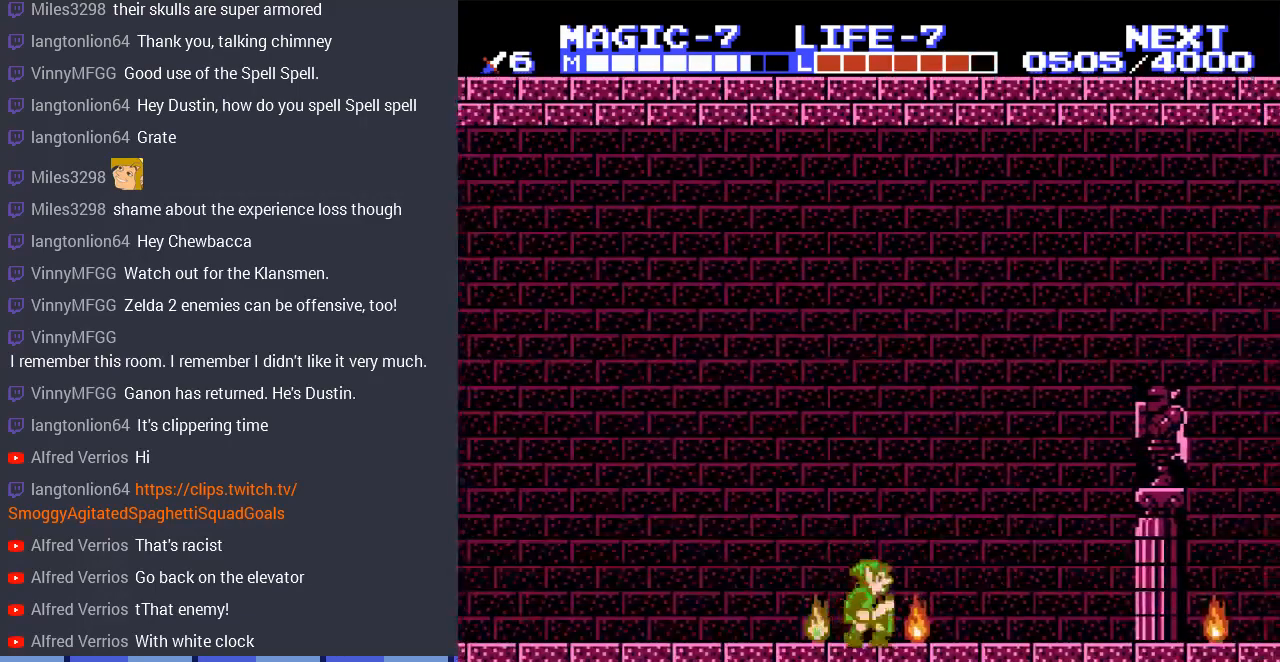
{"buttons": [], "events": [[67, "A", "down"], [367, "DPAD_RIGHT", "down"], [433, "A", "up"], [500, "DPAD_RIGHT", "up"]]}
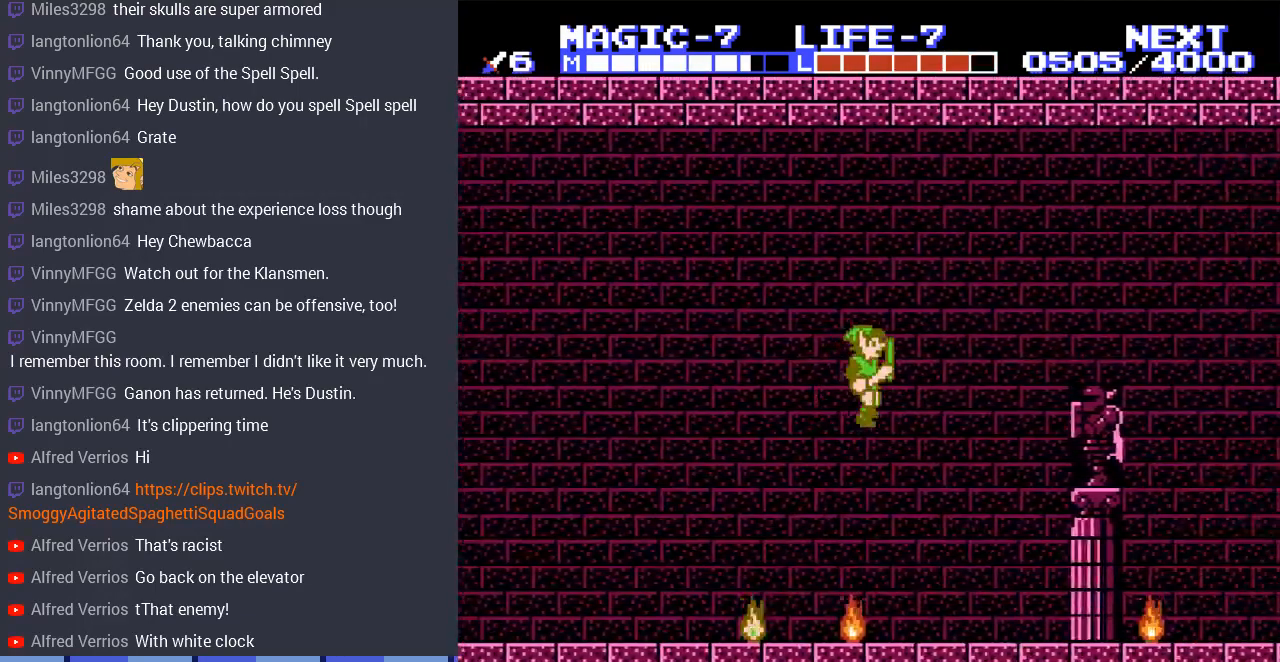
{"buttons": [], "events": [[100, "DPAD_LEFT", "down"], [233, "DPAD_LEFT", "up"], [433, "DPAD_LEFT", "down"], [467, "DPAD_LEFT", "up"]]}
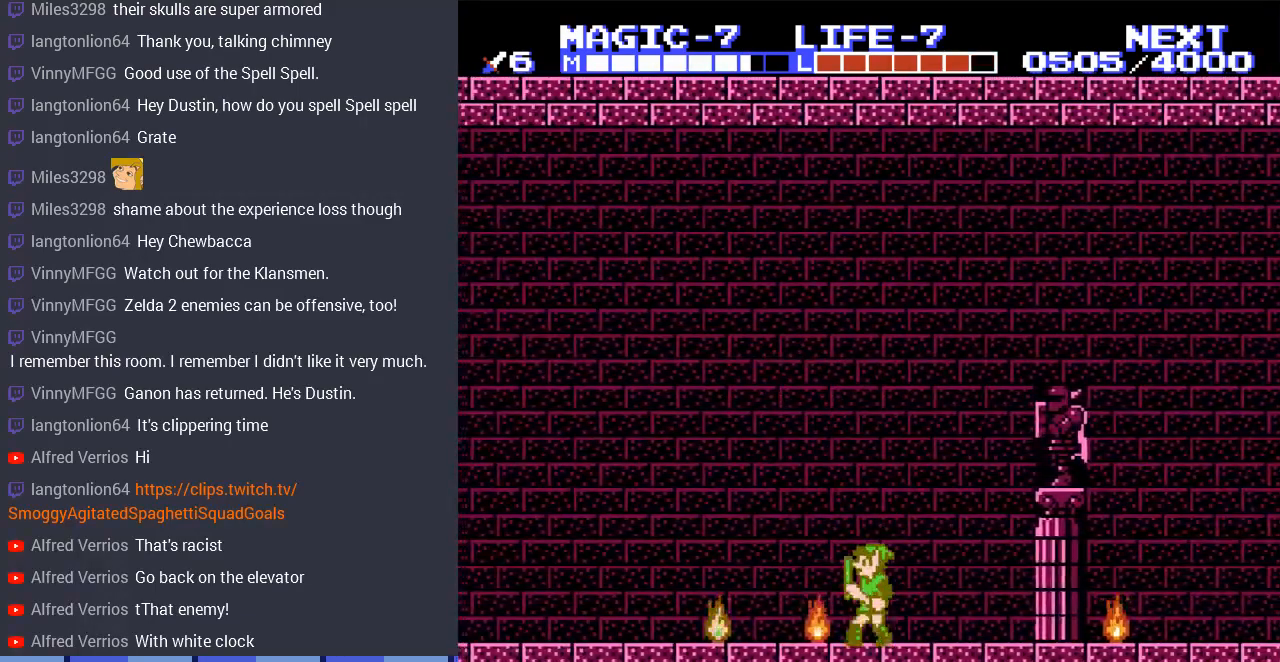
{"buttons": [], "events": [[367, "DPAD_LEFT", "down"], [467, "DPAD_LEFT", "up"]]}
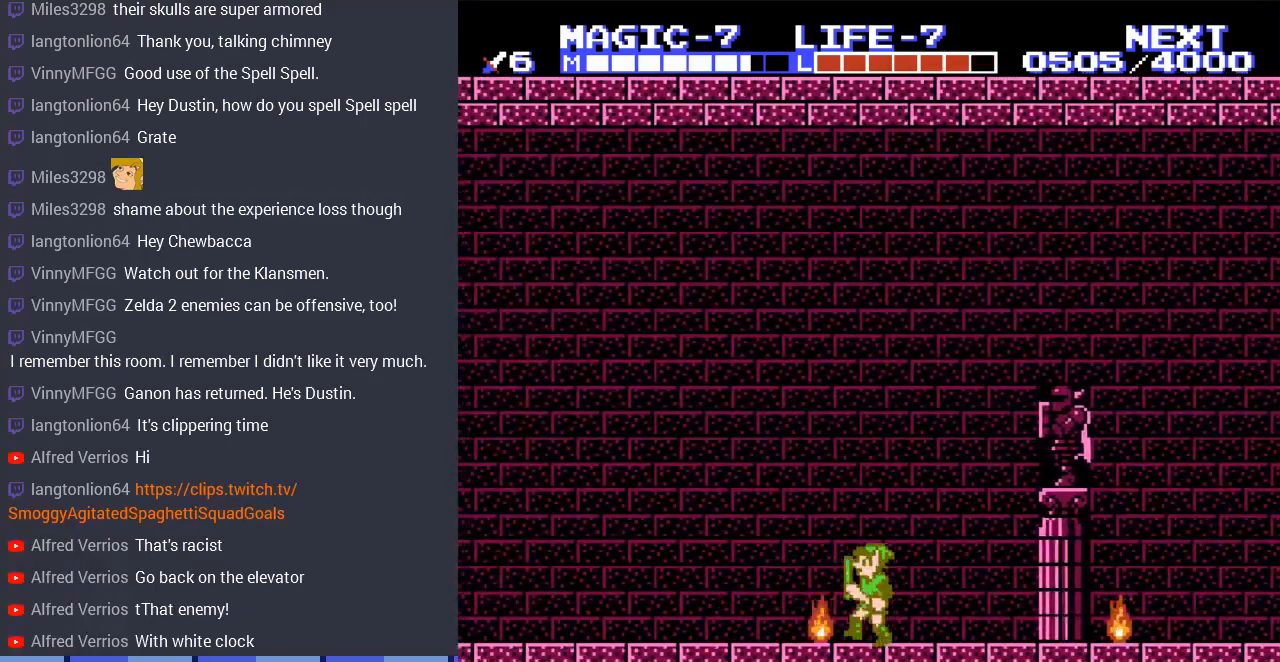
{"buttons": [], "events": [[67, "DPAD_RIGHT", "down"], [133, "DPAD_RIGHT", "up"], [267, "B", "down"], [467, "B", "up"]]}